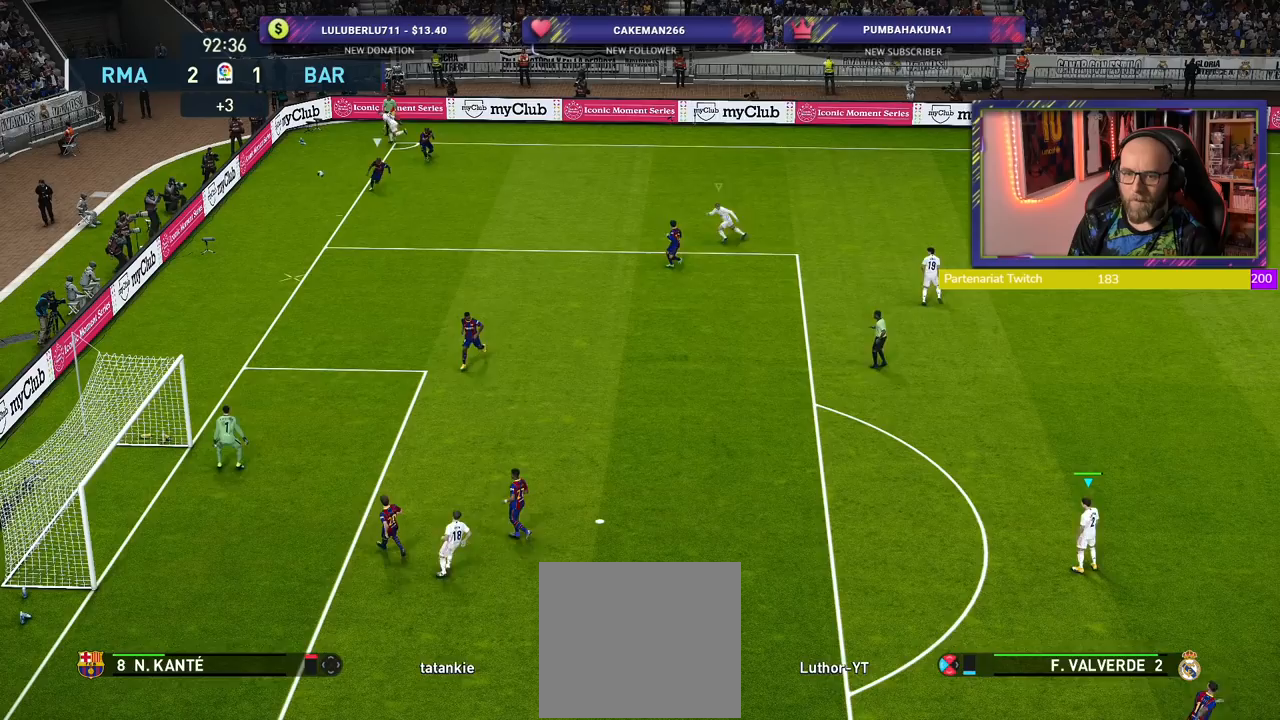
Gameplay with a controller (PlayStation layout); each line is a JSON object with the inputs held at the frame after it. "events" lists button and stick changes between this image and that frame as [ms after this image, input, new state], when the widget could be followed in between.
{"buttons": [], "left_stick": "center", "right_stick": "center", "events": []}
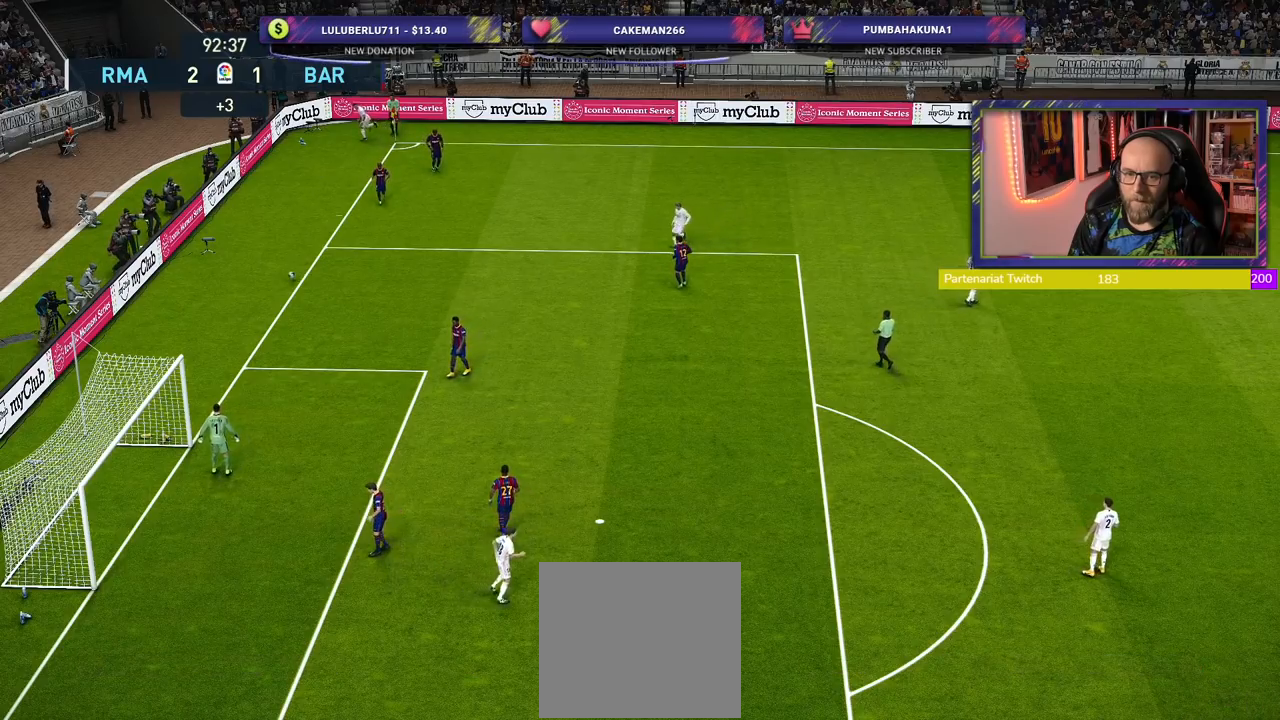
{"buttons": [], "left_stick": "center", "right_stick": "center", "events": []}
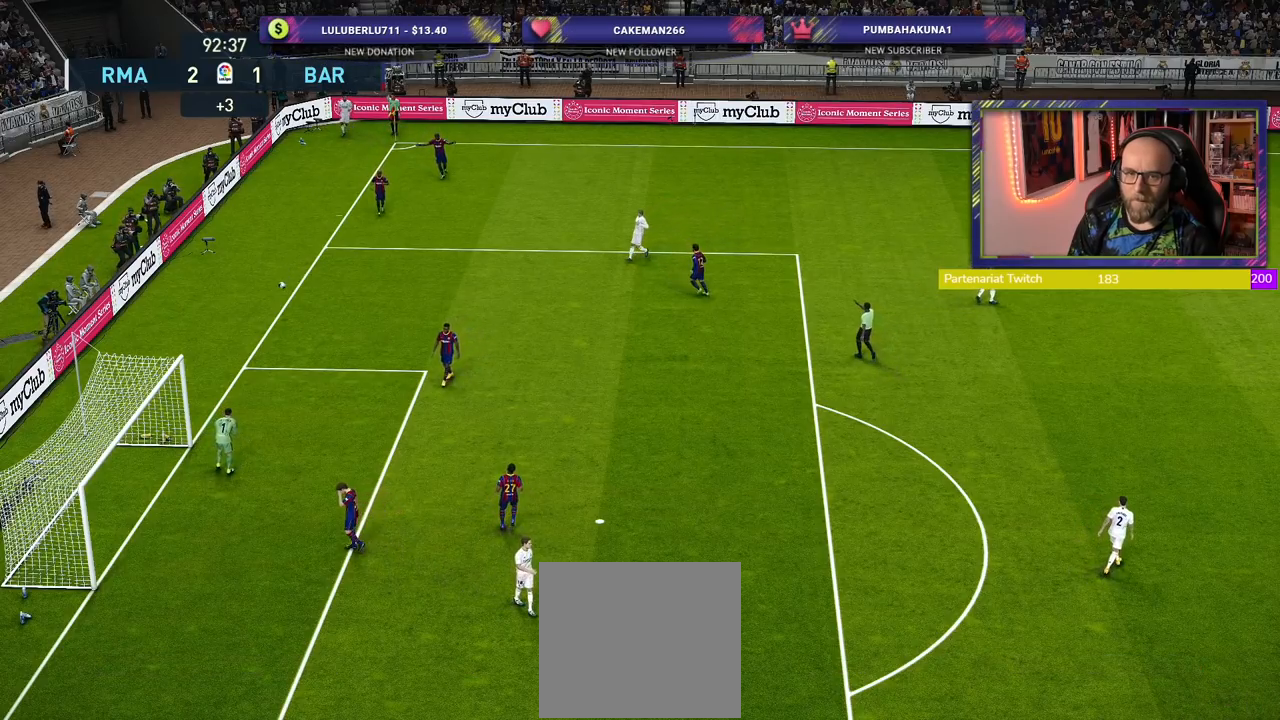
{"buttons": [], "left_stick": "center", "right_stick": "center", "events": []}
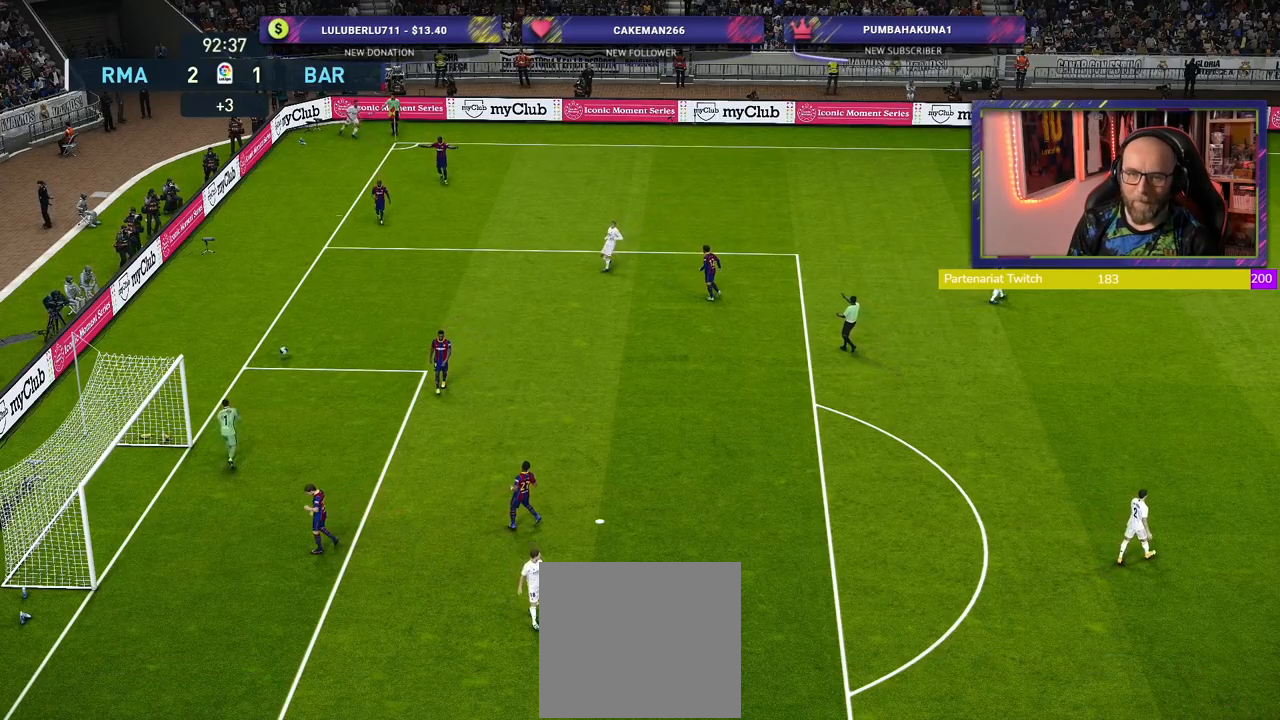
{"buttons": [], "left_stick": "center", "right_stick": "center", "events": [[380, "CROSS", "down"], [500, "CROSS", "up"]]}
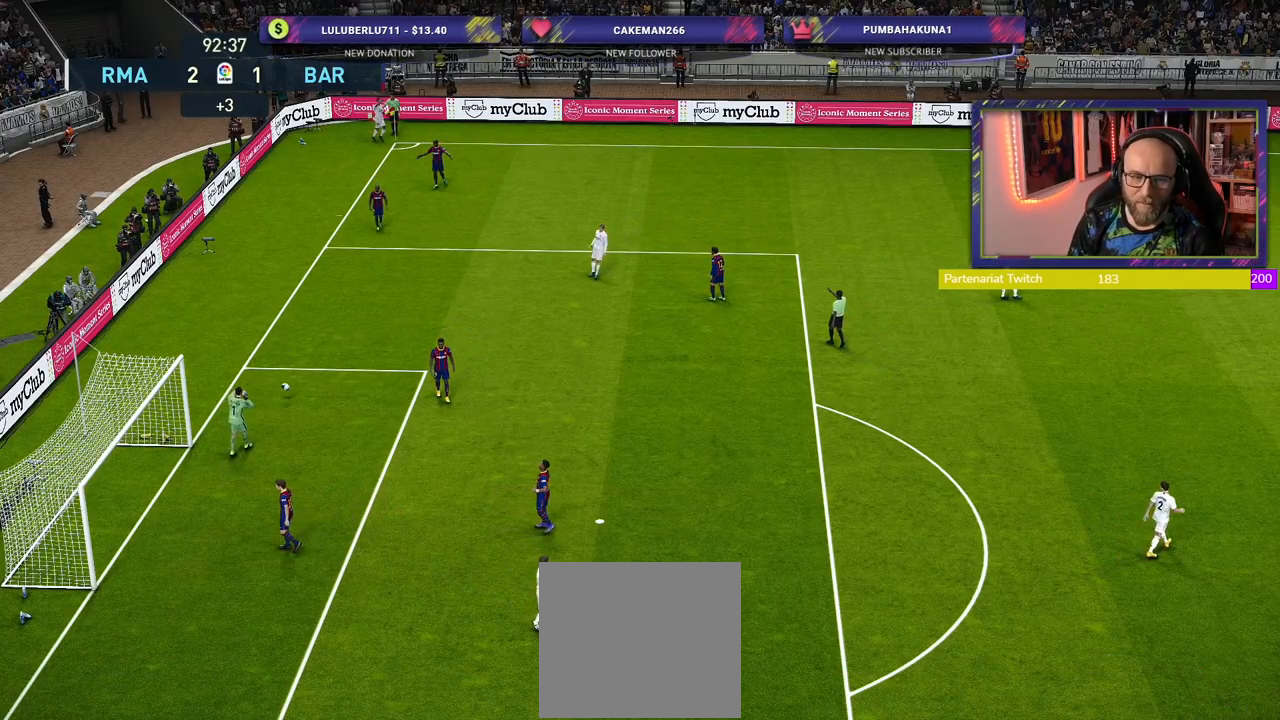
{"buttons": [], "left_stick": "center", "right_stick": "center", "events": []}
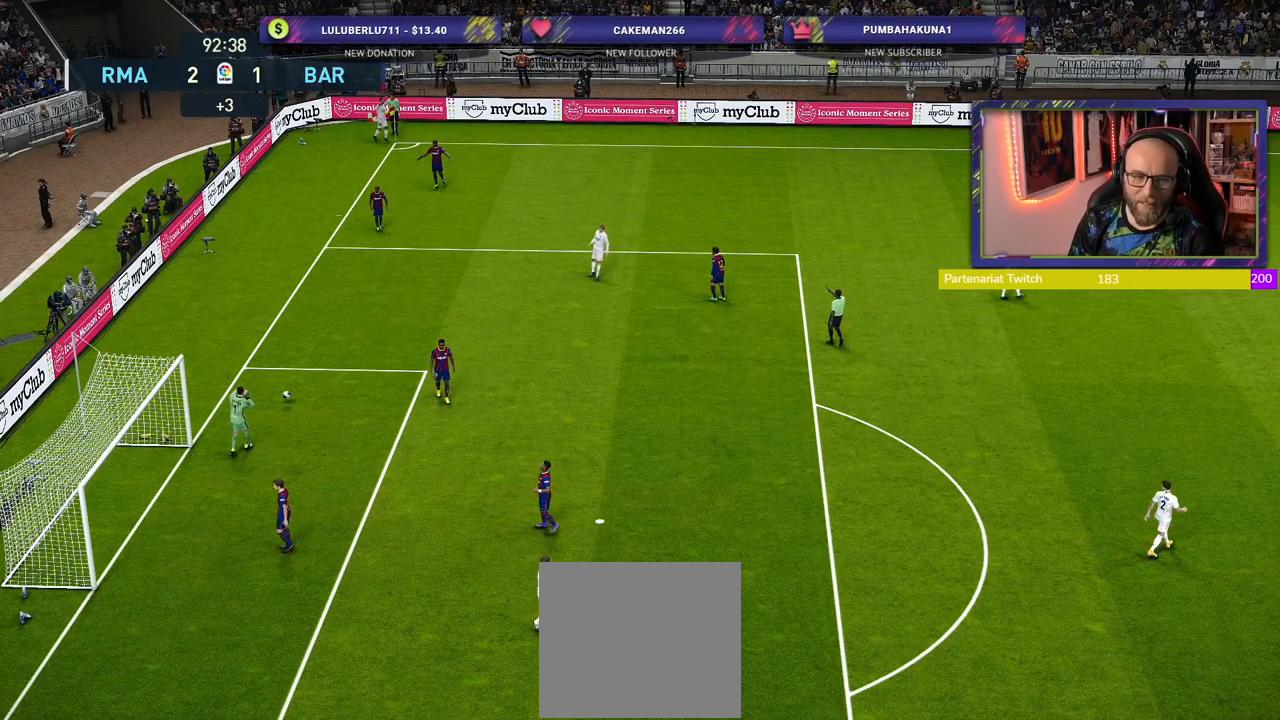
{"buttons": [], "left_stick": "center", "right_stick": "center", "events": [[260, "TOUCHPAD", "down"], [420, "TOUCHPAD", "up"]]}
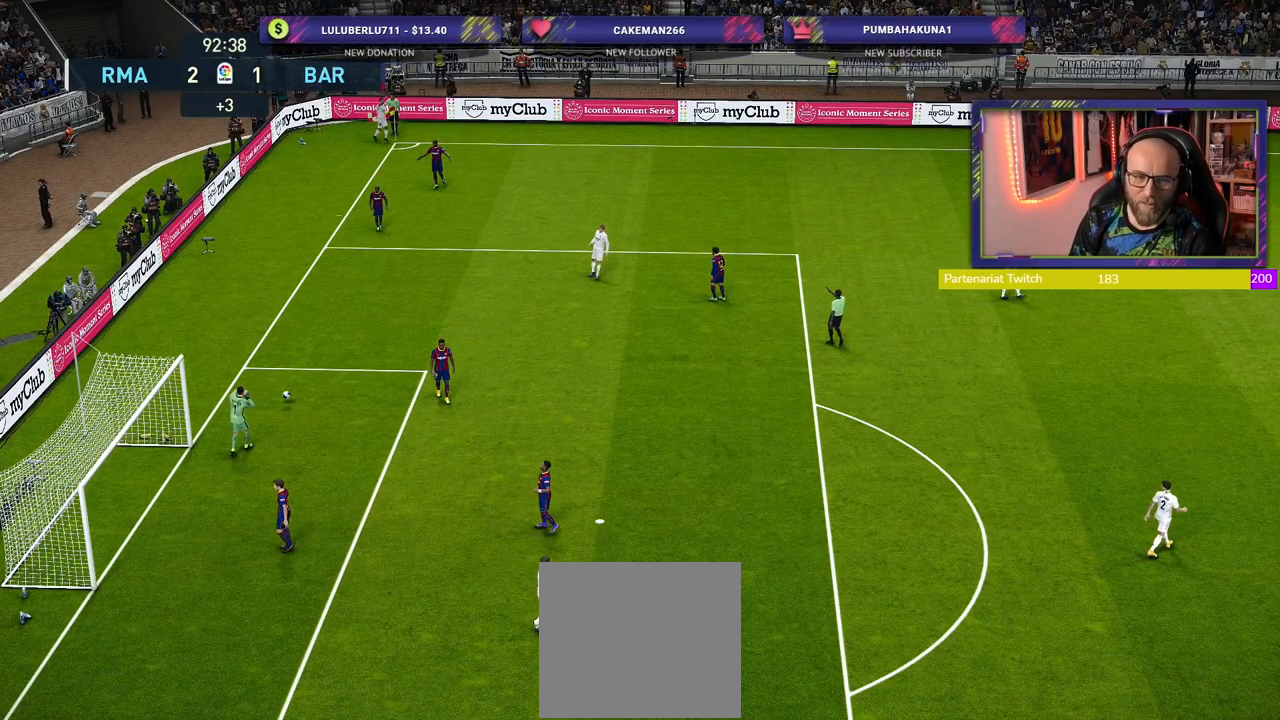
{"buttons": [], "left_stick": "center", "right_stick": "center", "events": []}
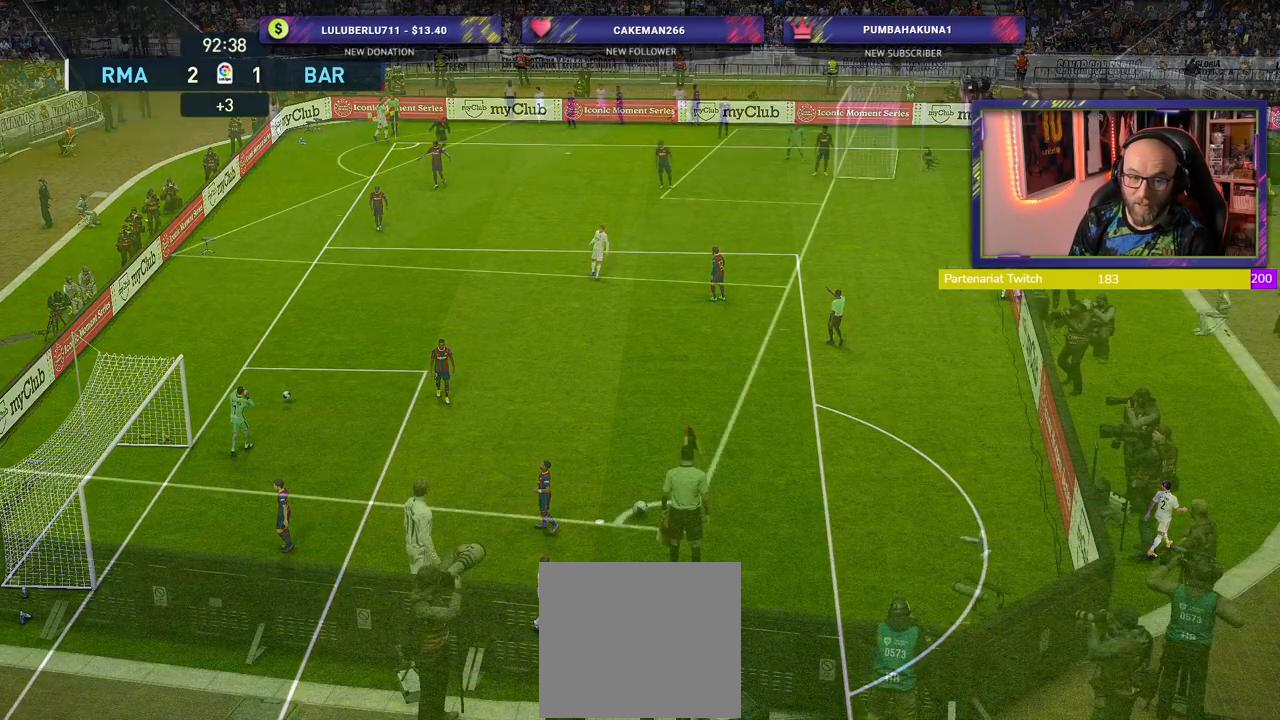
{"buttons": [], "left_stick": "center", "right_stick": "center", "events": []}
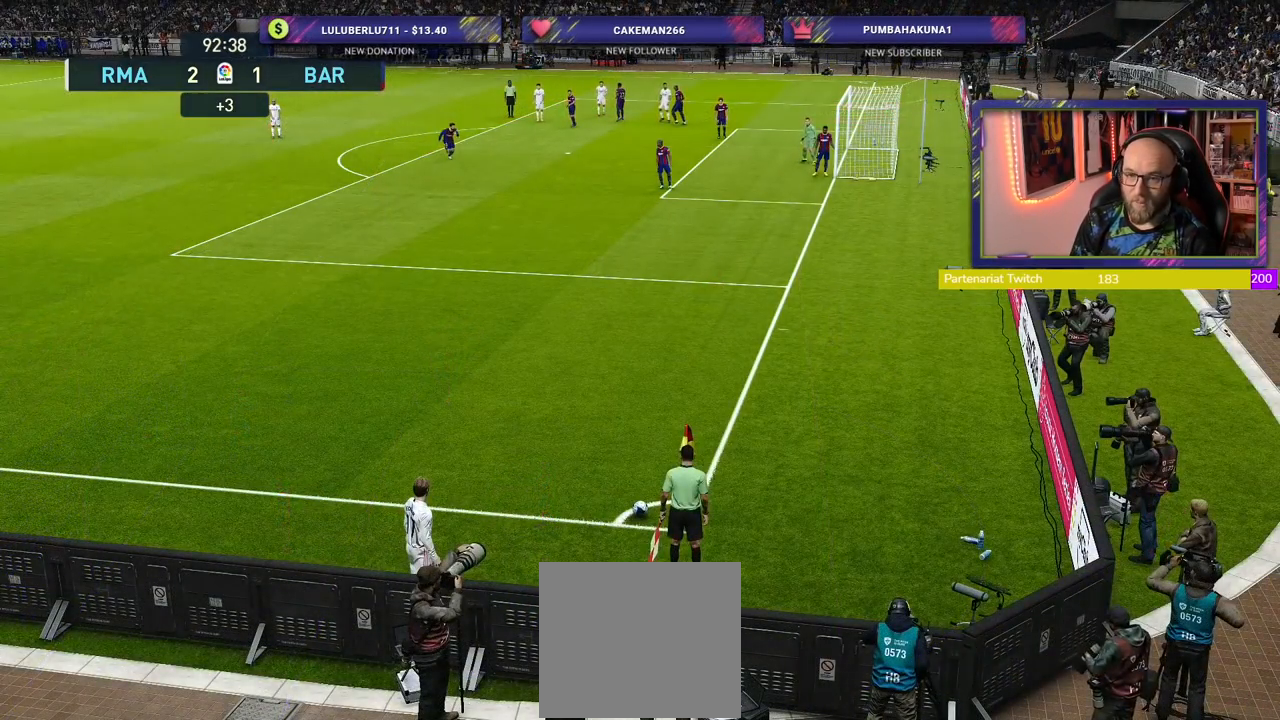
{"buttons": [], "left_stick": "center", "right_stick": "center", "events": []}
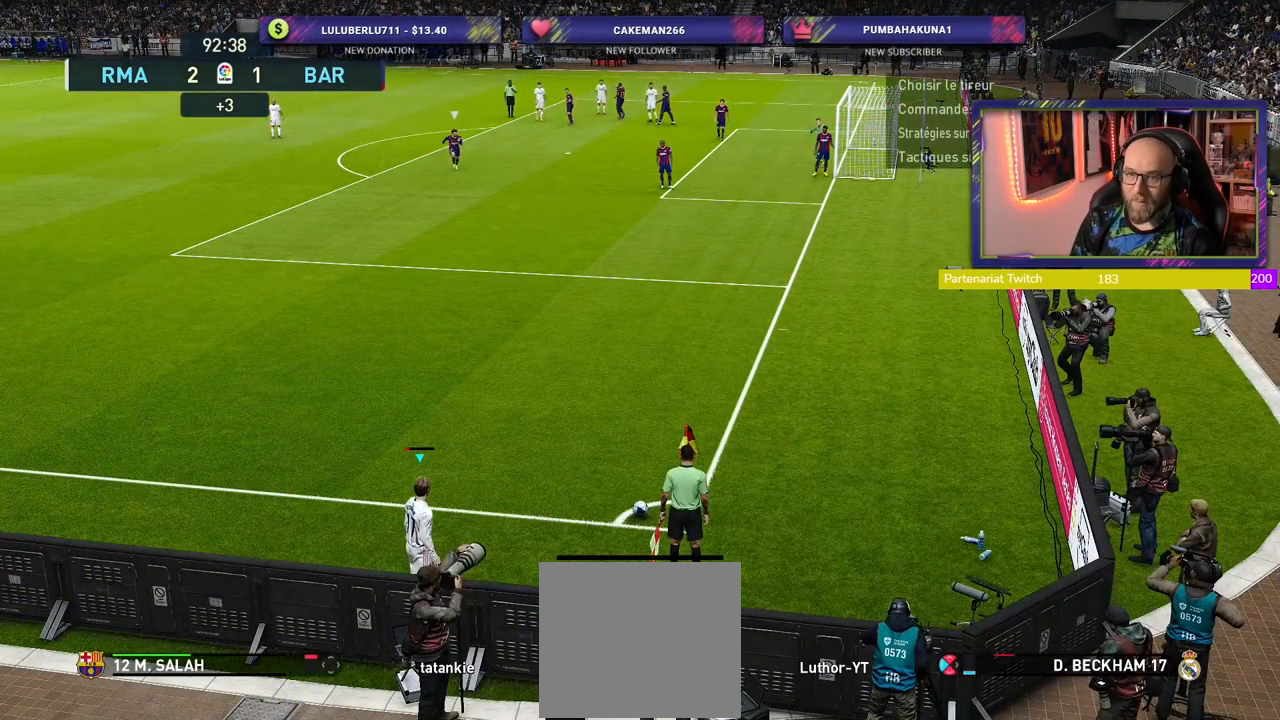
{"buttons": [], "left_stick": "center", "right_stick": "center", "events": []}
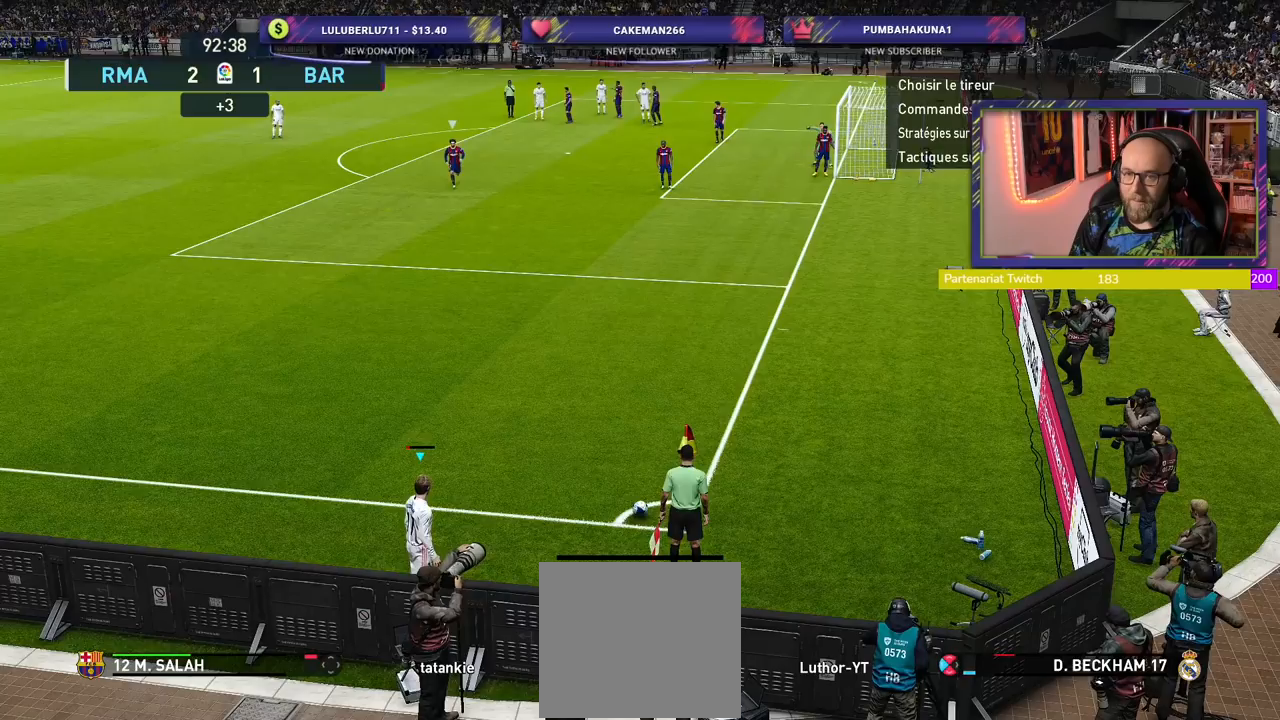
{"buttons": [], "left_stick": "center", "right_stick": "center", "events": [[20, "left_stick", "left"], [500, "left_stick", "center"]]}
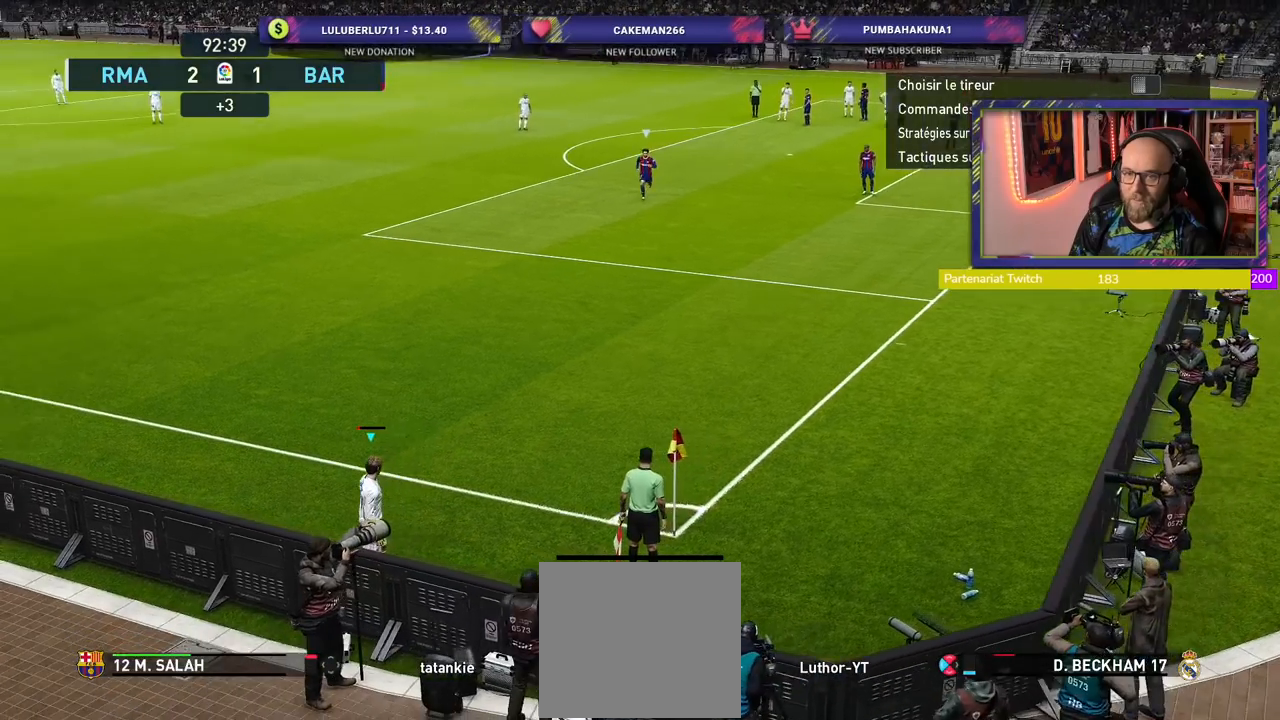
{"buttons": [], "left_stick": "center", "right_stick": "center", "events": []}
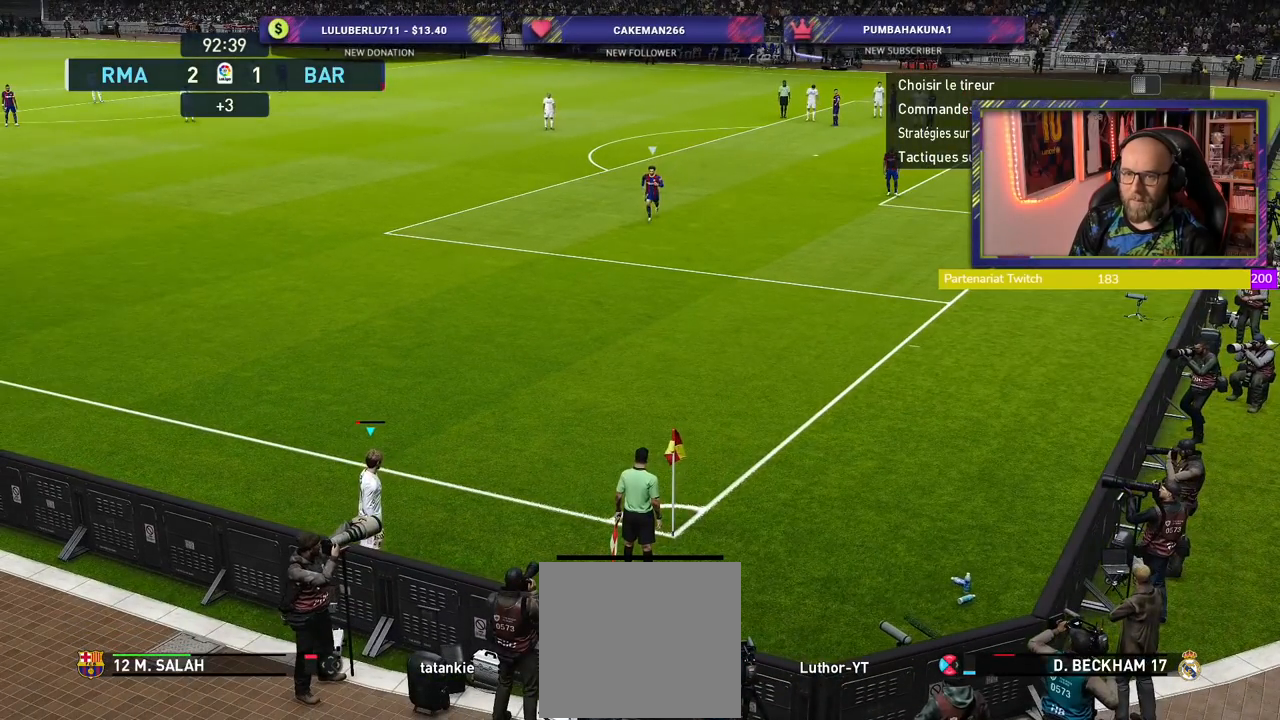
{"buttons": [], "left_stick": "center", "right_stick": "center", "events": []}
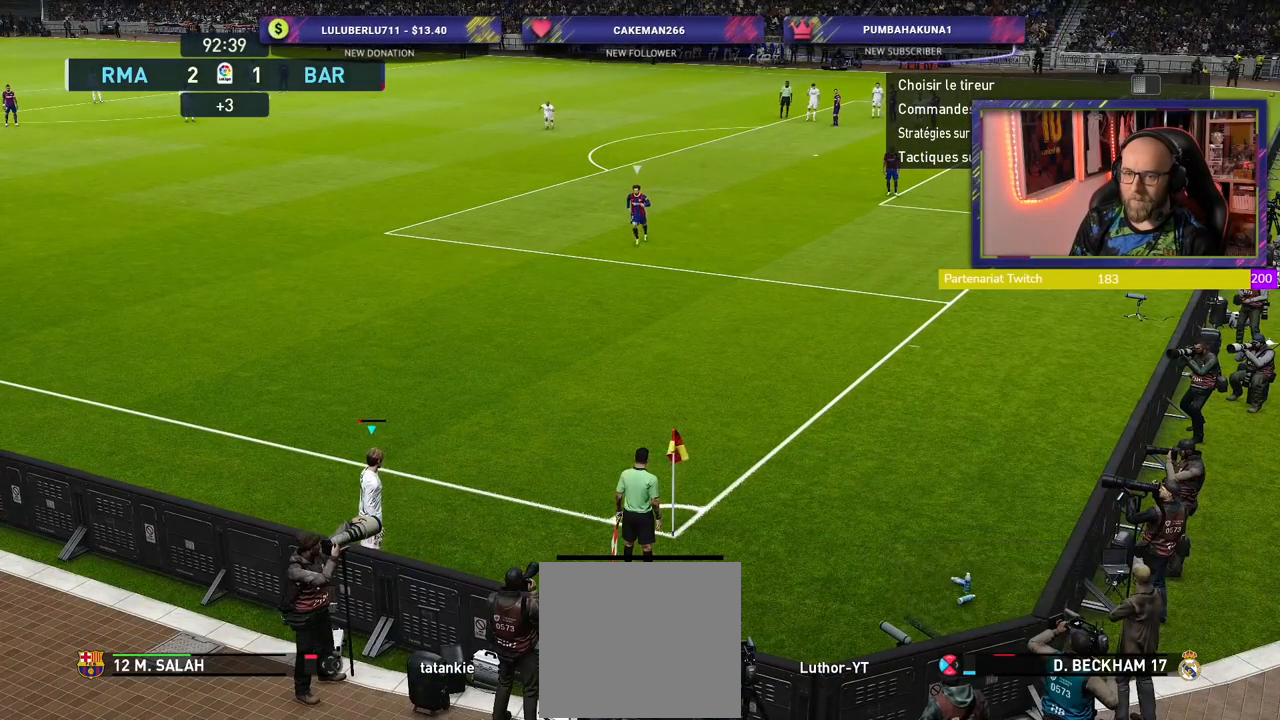
{"buttons": [], "left_stick": "left", "right_stick": "center", "events": [[500, "left_stick", "left"]]}
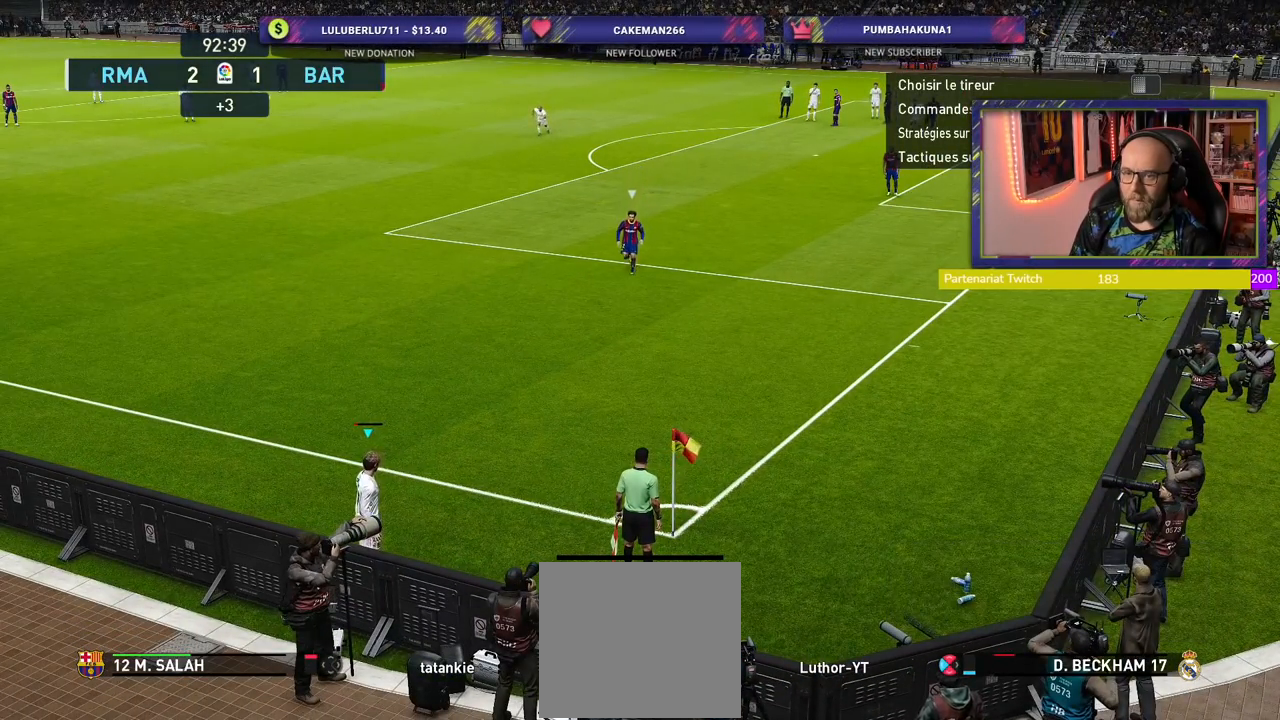
{"buttons": ["CIRCLE"], "left_stick": "center", "right_stick": "center", "events": [[220, "left_stick", "center"], [320, "left_stick", "left"], [460, "left_stick", "center"], [500, "CIRCLE", "down"]]}
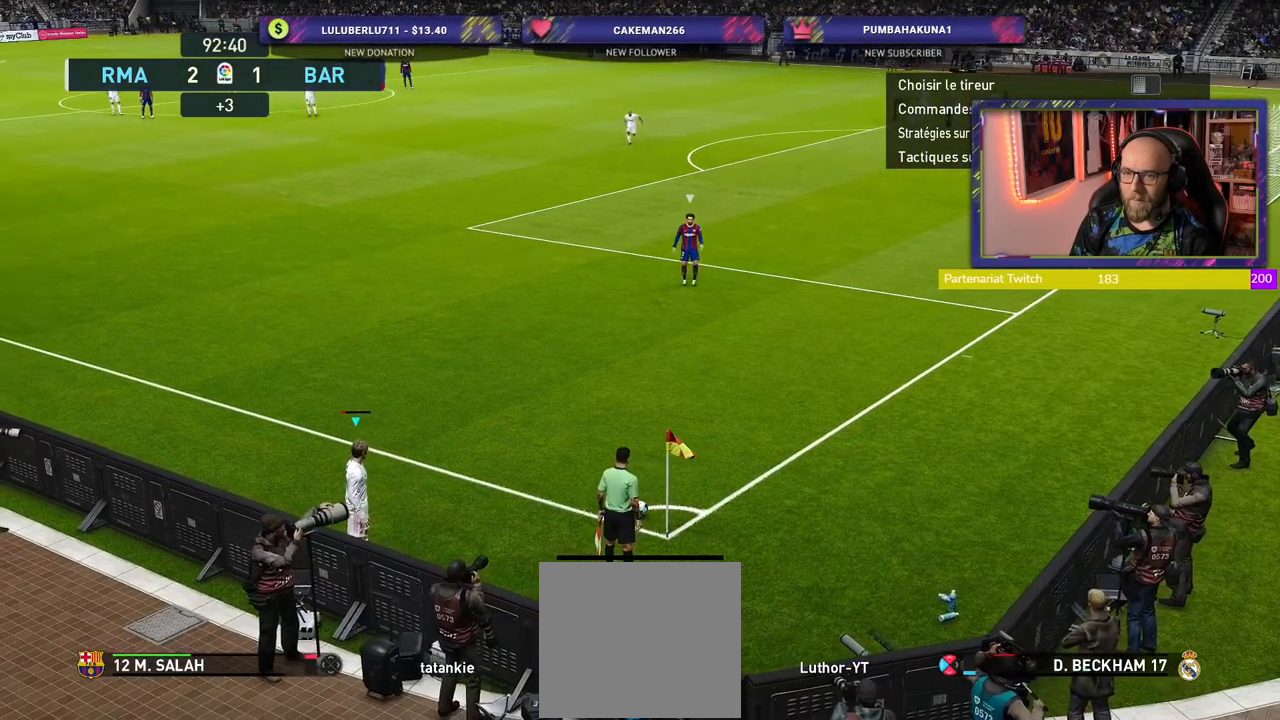
{"buttons": [], "left_stick": "center", "right_stick": "center", "events": [[220, "CIRCLE", "up"]]}
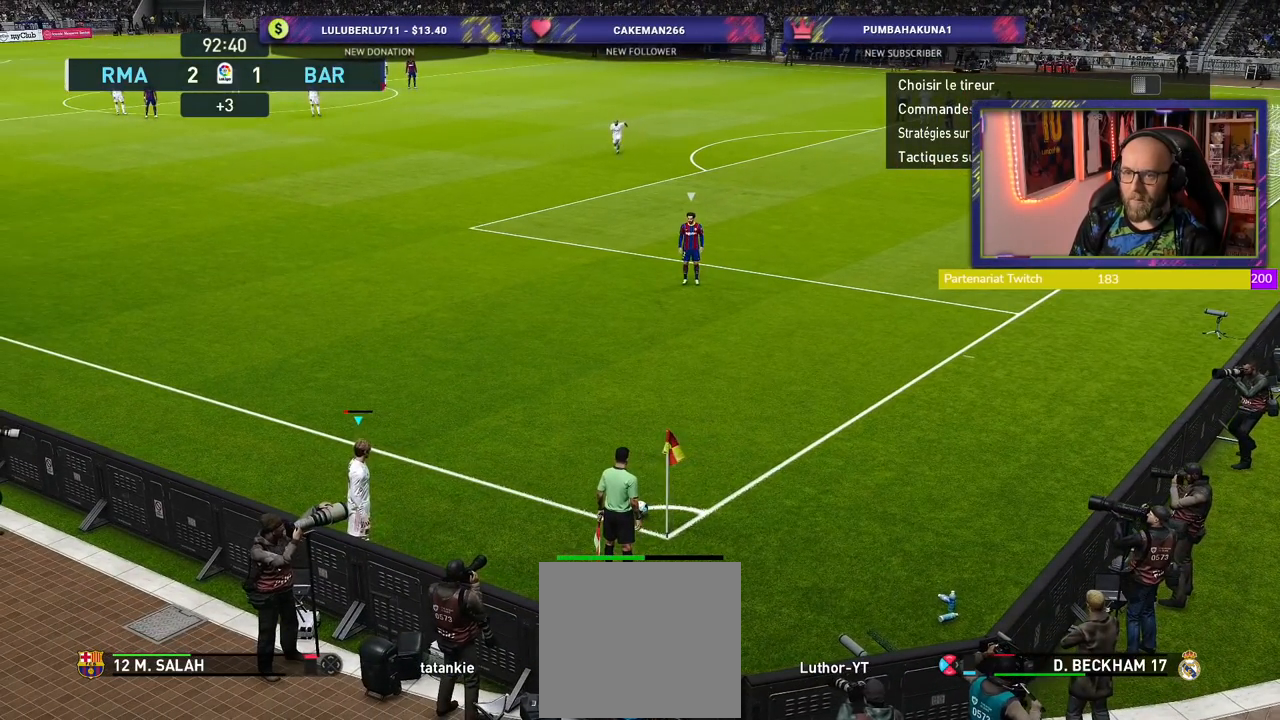
{"buttons": [], "left_stick": "center", "right_stick": "center", "events": []}
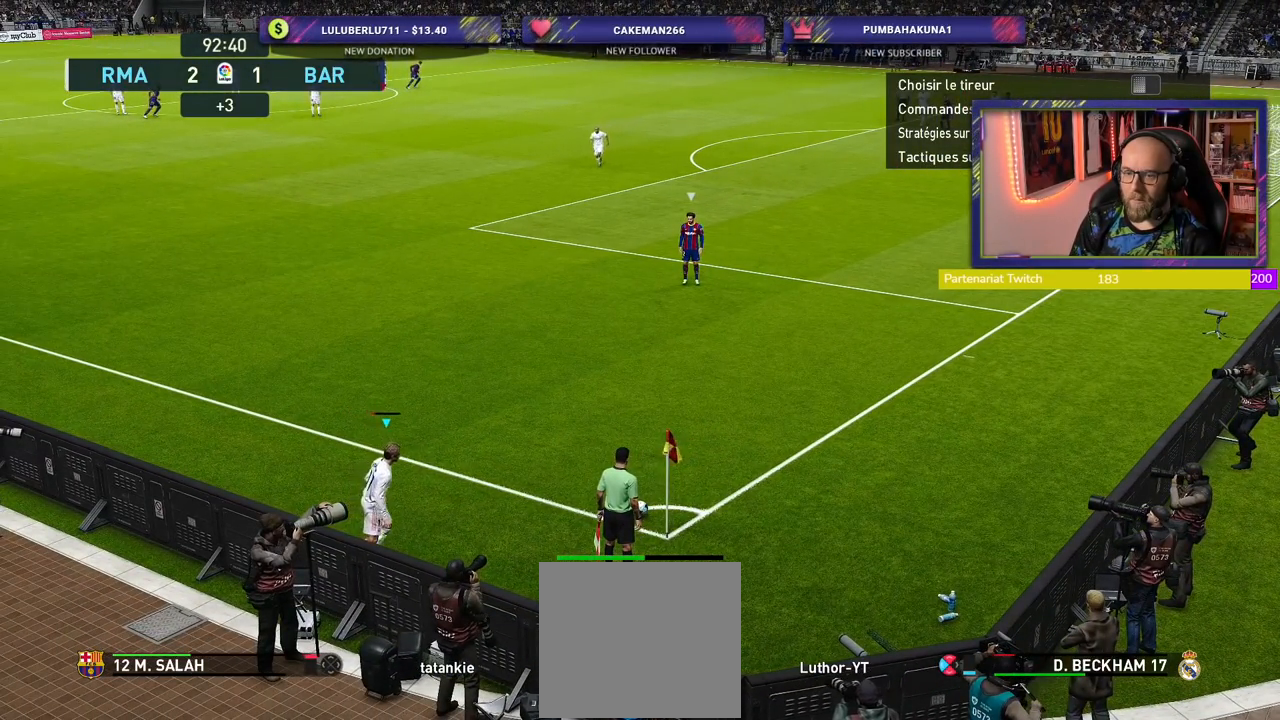
{"buttons": [], "left_stick": "center", "right_stick": "center", "events": []}
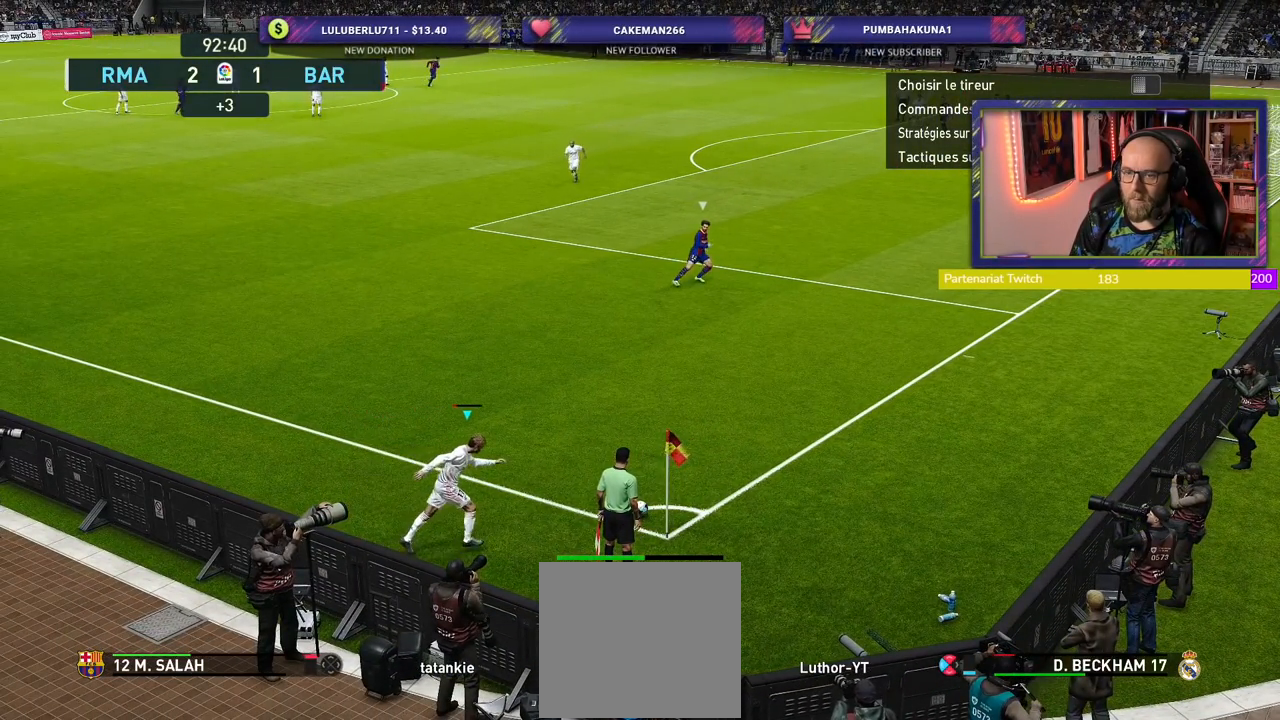
{"buttons": [], "left_stick": "center", "right_stick": "center", "events": []}
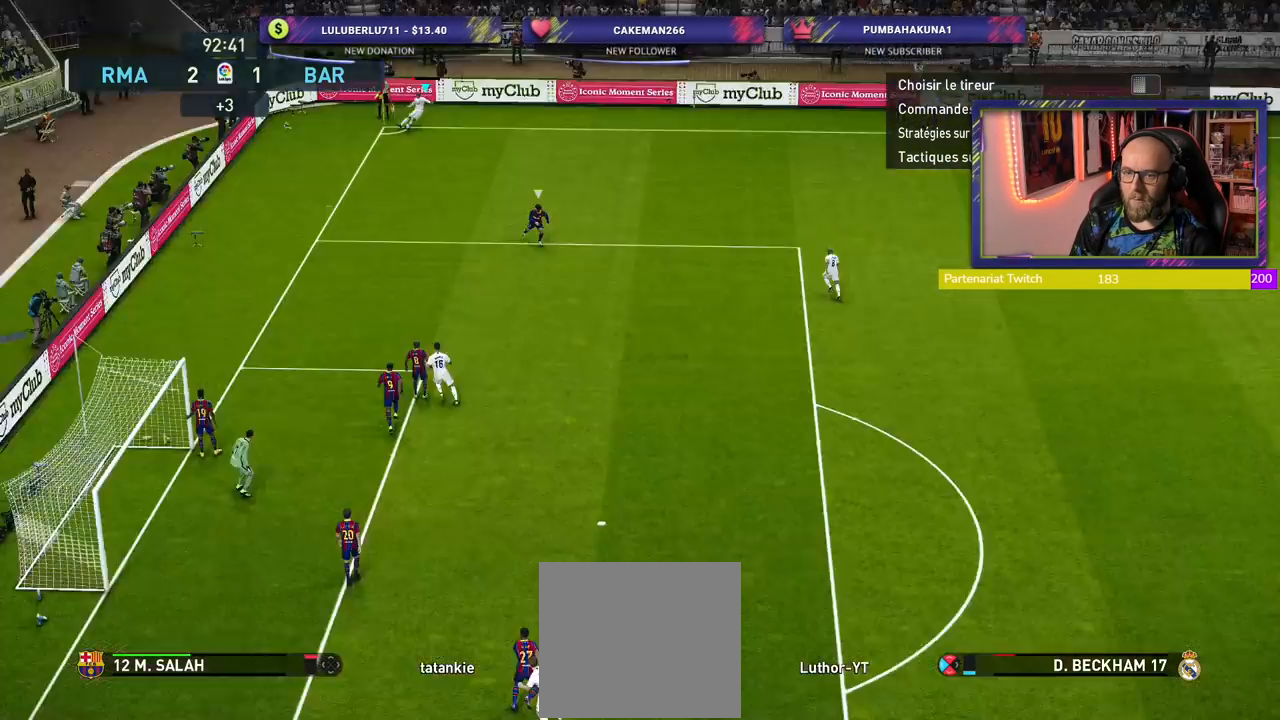
{"buttons": [], "left_stick": "right", "right_stick": "center", "events": [[20, "left_stick", "left"], [420, "left_stick", "right"]]}
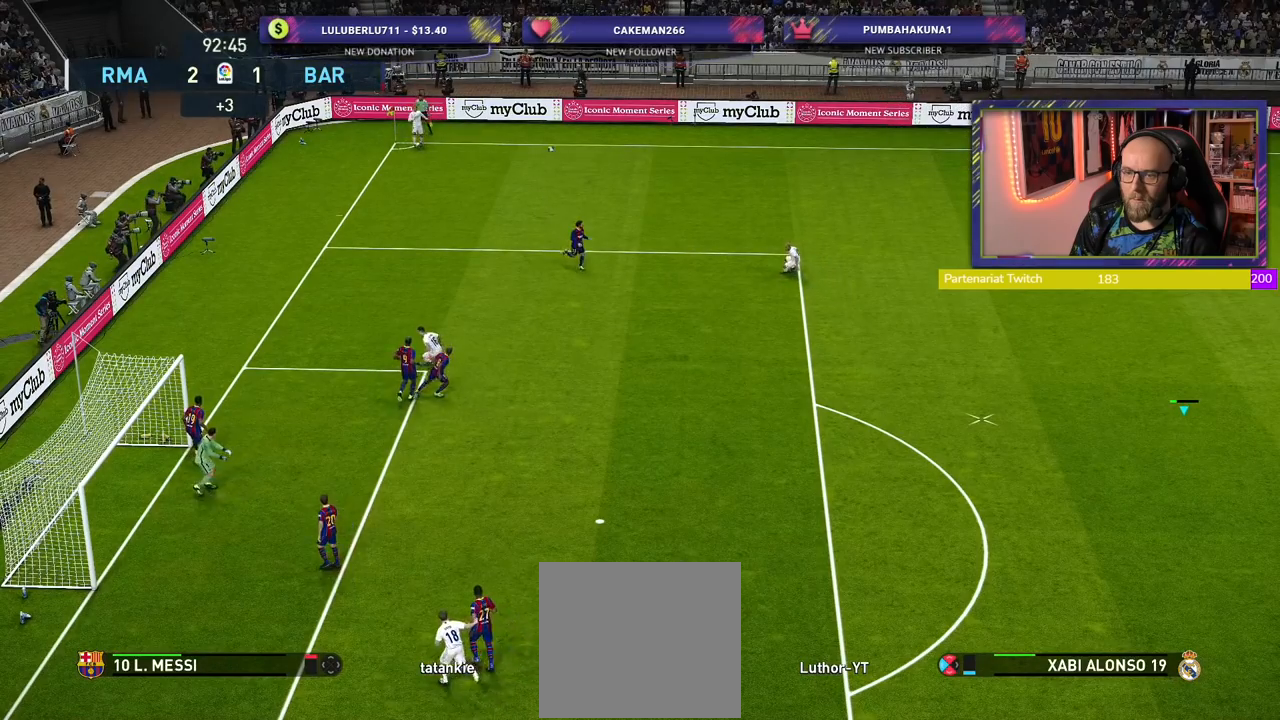
{"buttons": ["R2"], "left_stick": "left", "right_stick": "center", "events": [[180, "left_stick", "down-right"], [240, "R2", "down"], [340, "left_stick", "up-right"], [440, "left_stick", "left"]]}
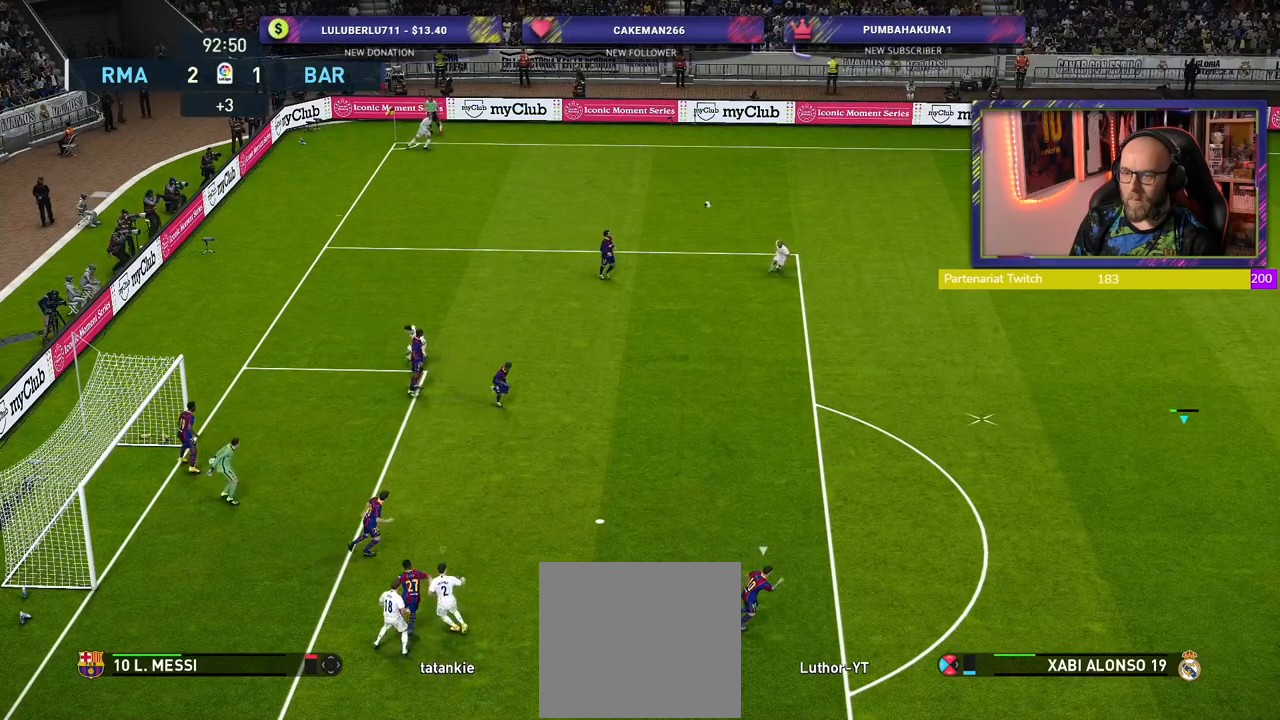
{"buttons": ["R2"], "left_stick": "left", "right_stick": "center", "events": []}
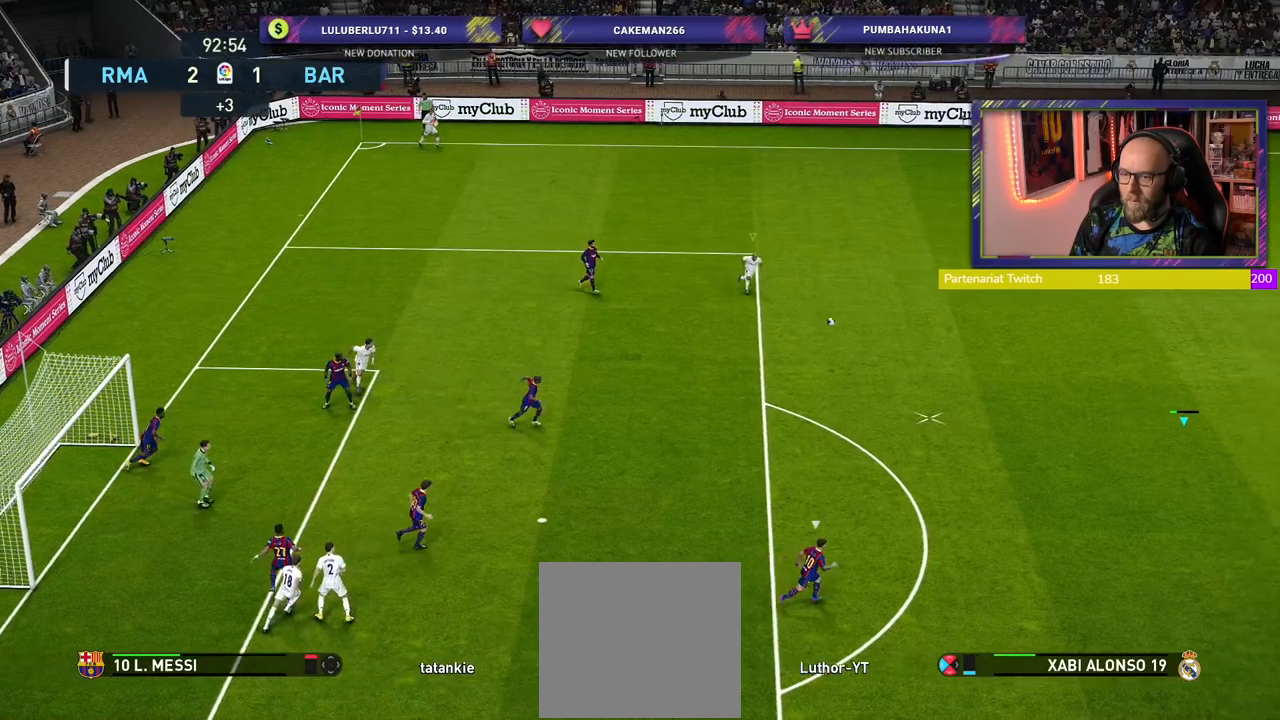
{"buttons": ["R2"], "left_stick": "left", "right_stick": "center", "events": []}
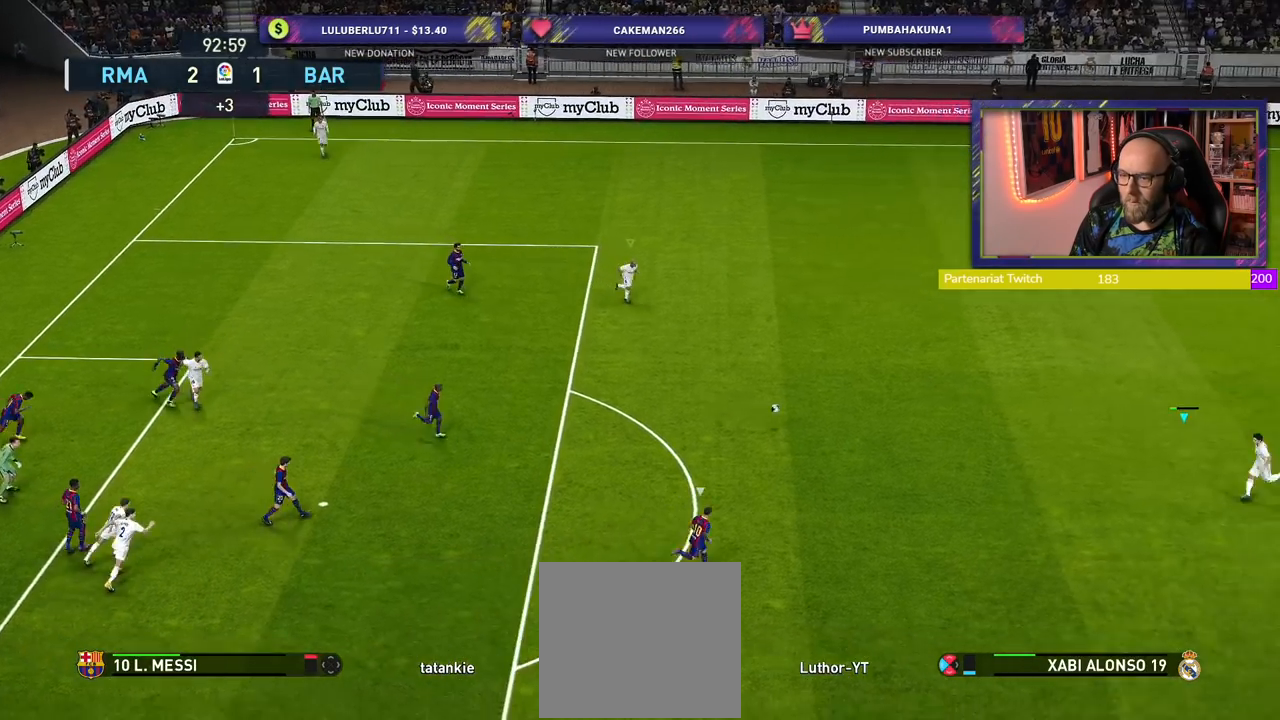
{"buttons": ["CROSS", "R2"], "left_stick": "up-left", "right_stick": "center", "events": [[400, "left_stick", "up-left"], [420, "CROSS", "down"]]}